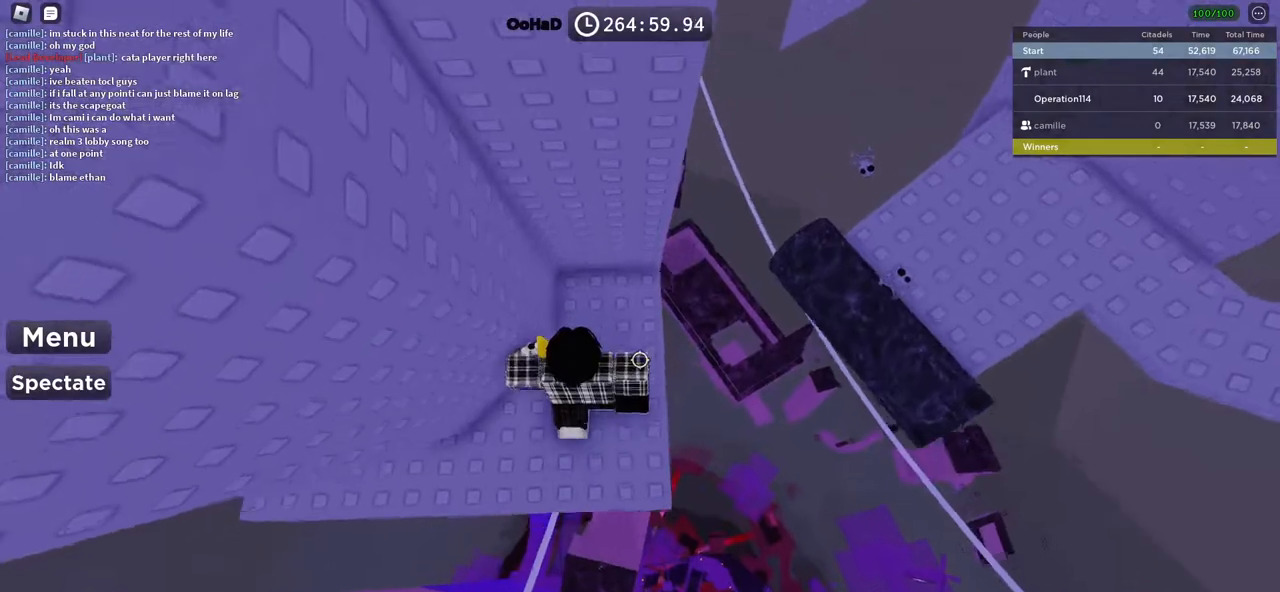
Gameplay with keyboard; each line is a JSON object with the keys held at the frame after it. "events" lists presses ("down") and releases ("up") of "a", "ctrl", "d", "e", "f", "q", "r", "s", "shift", "space", "tab" and "w" between this image and that frame as [ms after this image, input, new state], when the widget could be followed in between. No other keys are recorded. Mouse input is not recorded.
{"keys": ["d", "space"], "events": [[167, "d", "down"], [367, "space", "down"]]}
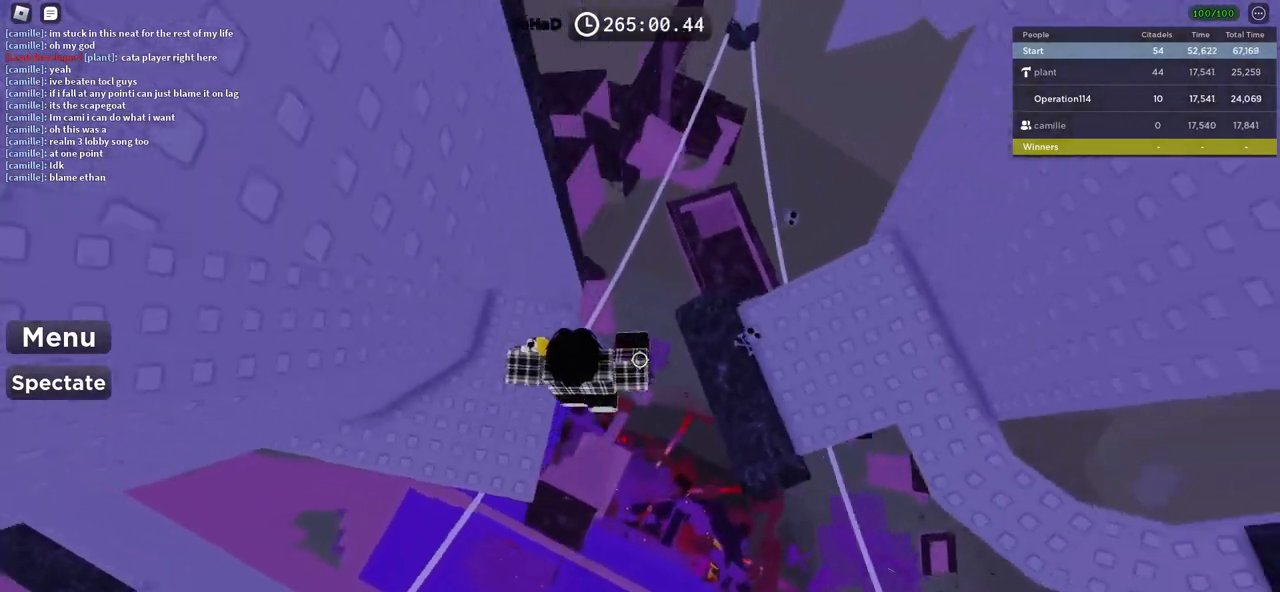
{"keys": ["d", "w"], "events": [[100, "space", "up"], [267, "w", "down"]]}
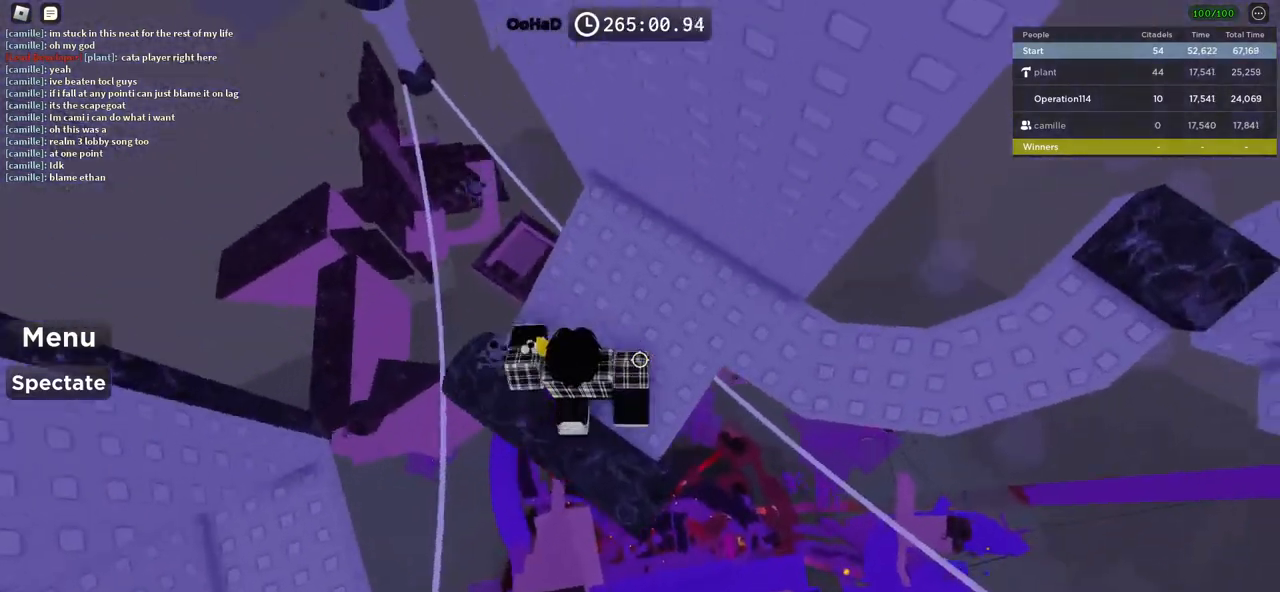
{"keys": ["d"], "events": [[217, "w", "up"]]}
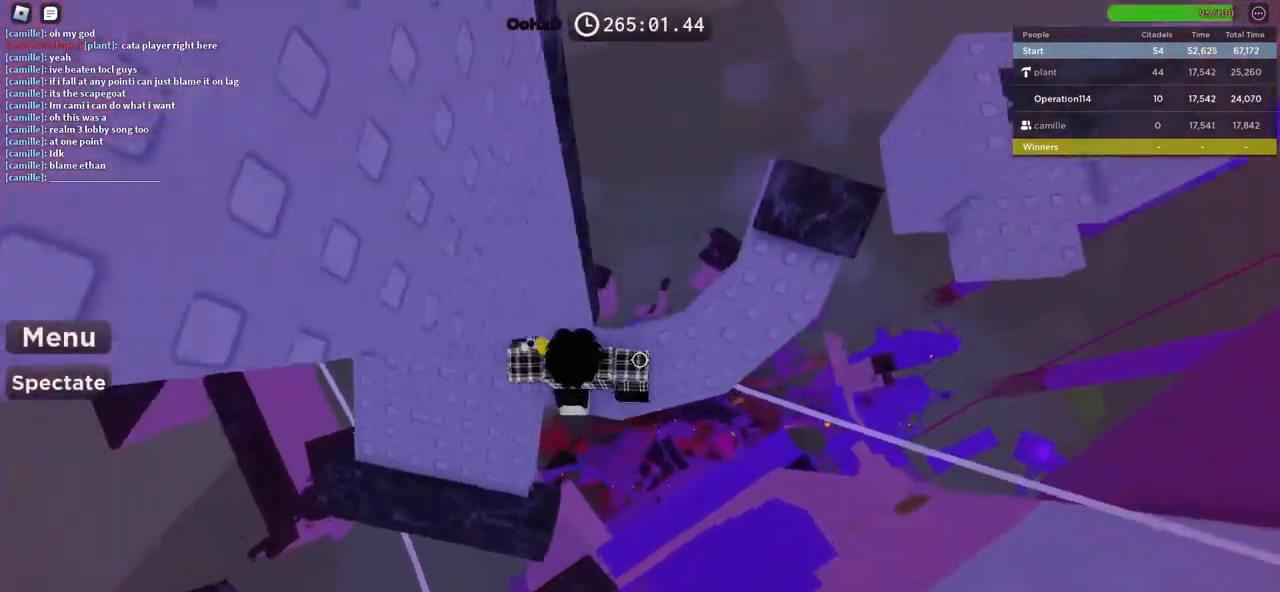
{"keys": [], "events": [[317, "d", "up"]]}
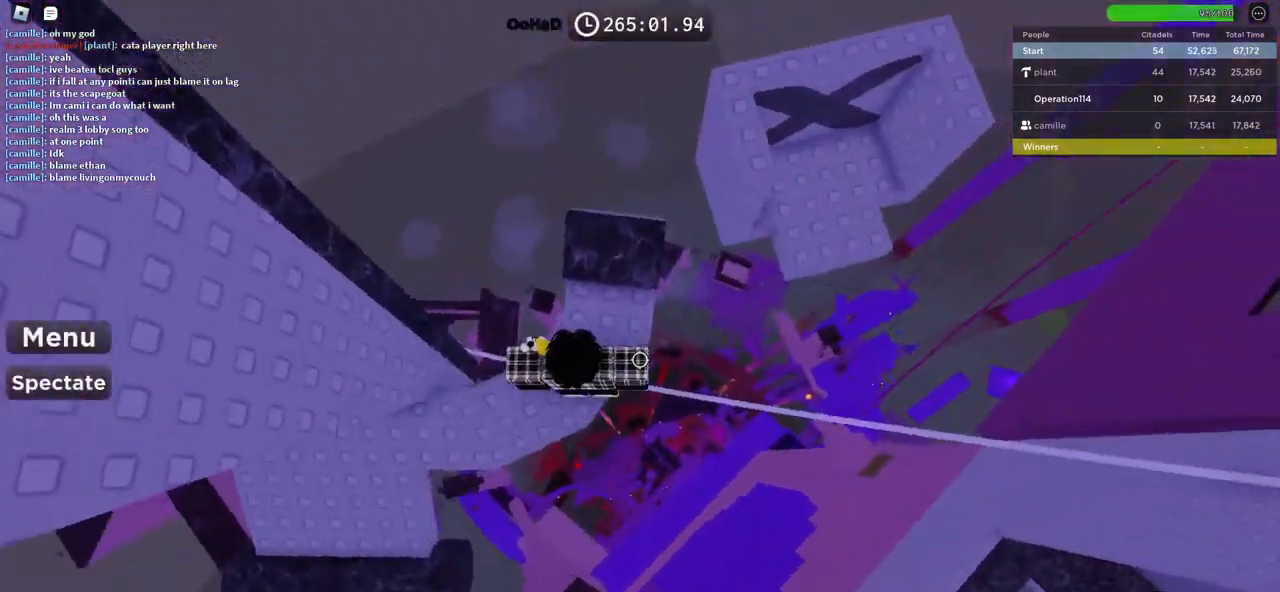
{"keys": ["d"], "events": [[83, "d", "down"], [200, "space", "down"], [350, "space", "up"]]}
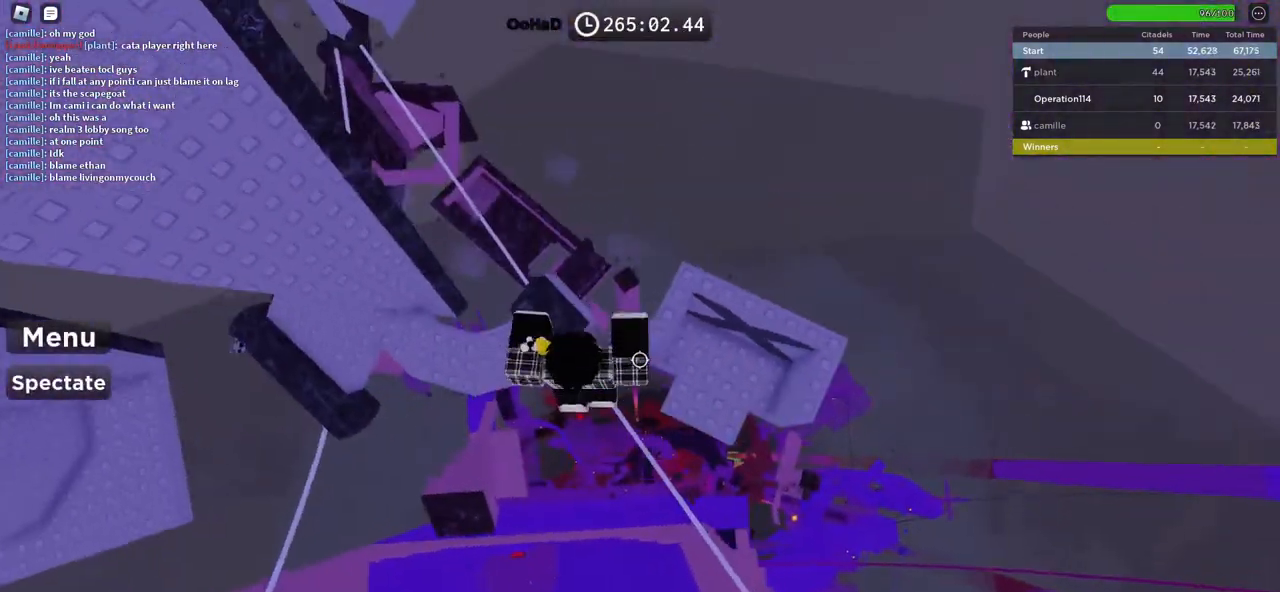
{"keys": ["shift", "w"], "events": [[233, "w", "down"], [367, "d", "up"], [383, "shift", "down"]]}
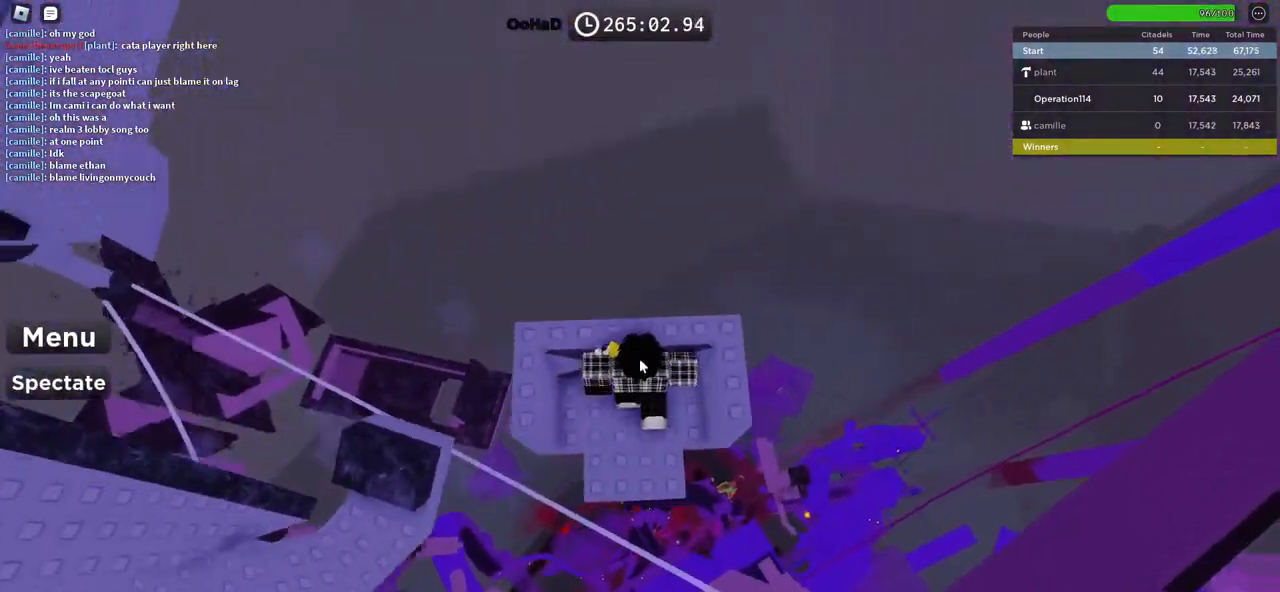
{"keys": ["w"], "events": [[50, "shift", "up"]]}
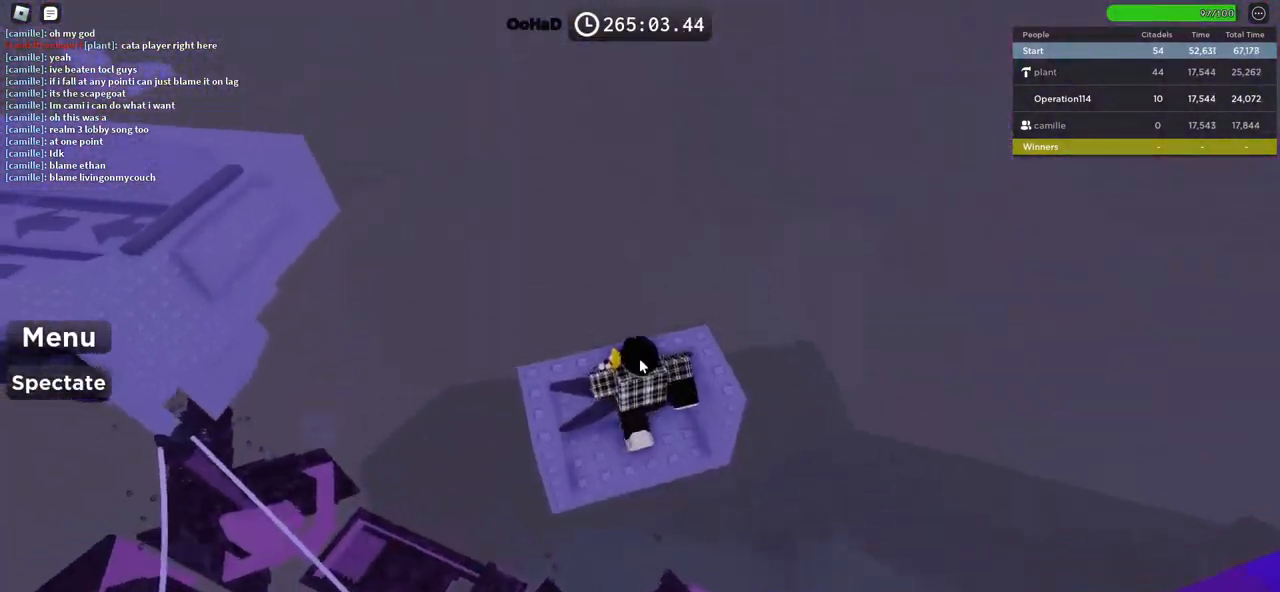
{"keys": ["w"], "events": [[267, "w", "up"], [467, "w", "down"]]}
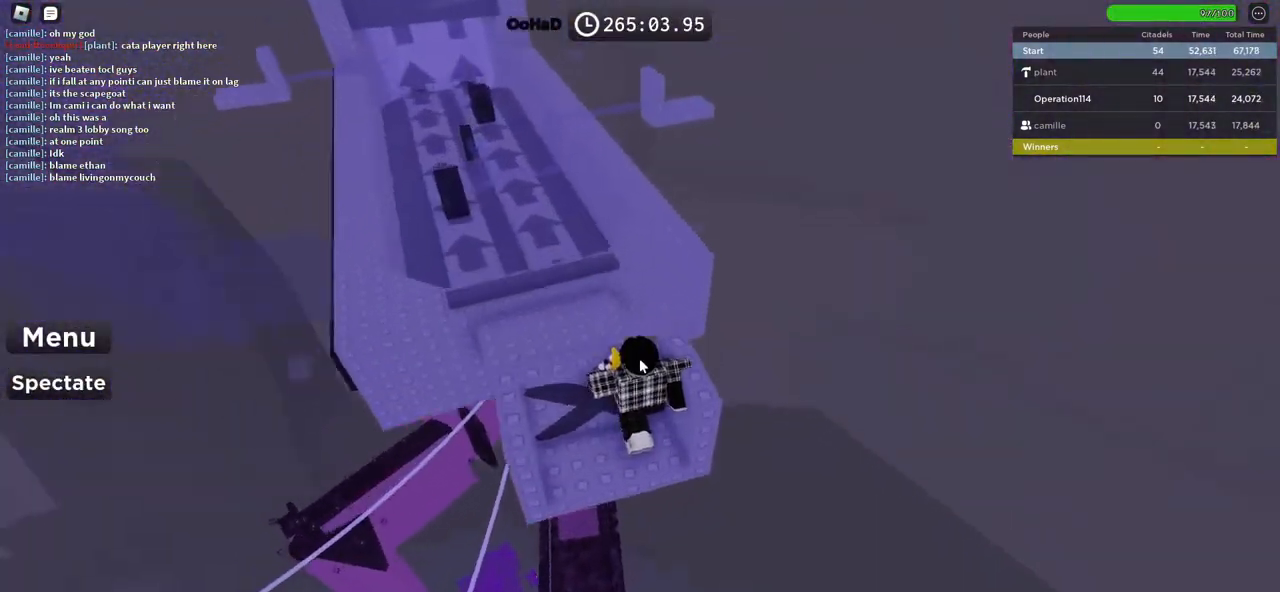
{"keys": ["w"], "events": []}
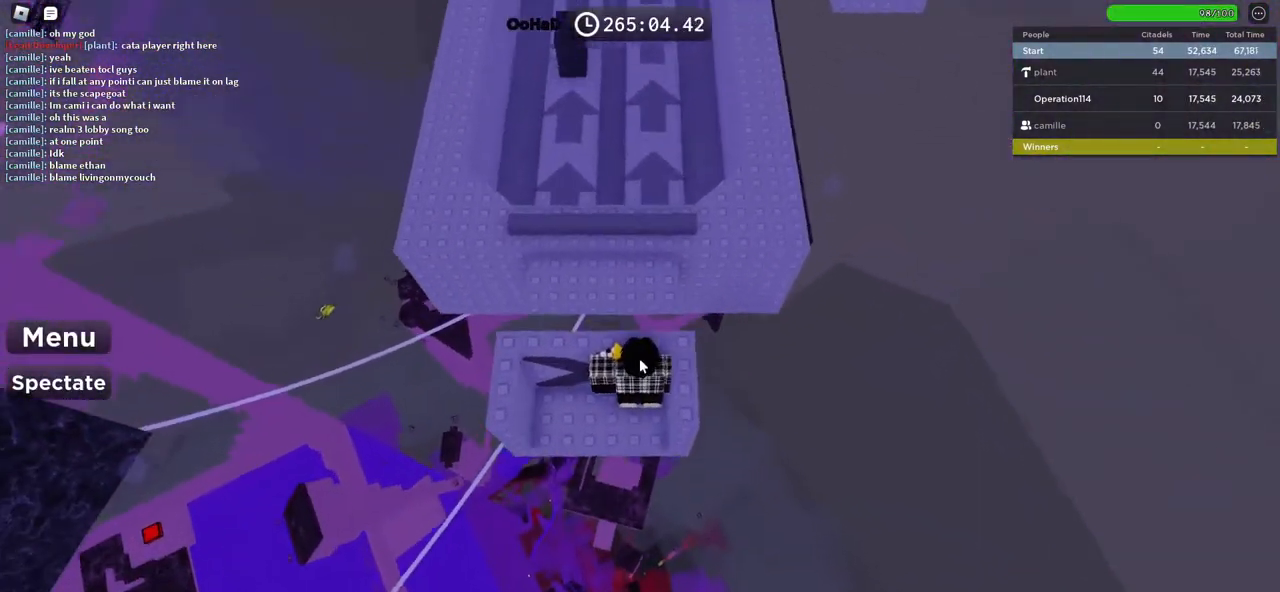
{"keys": ["w"], "events": [[33, "space", "down"], [167, "space", "up"]]}
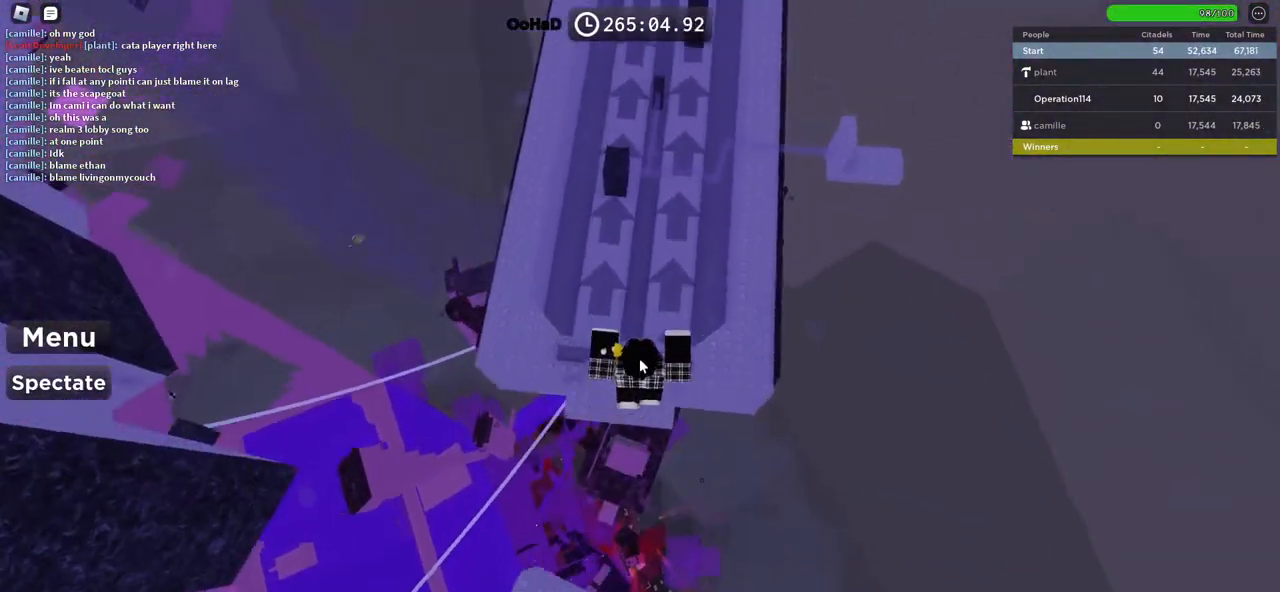
{"keys": [], "events": [[17, "shift", "down"], [233, "shift", "up"], [300, "w", "up"]]}
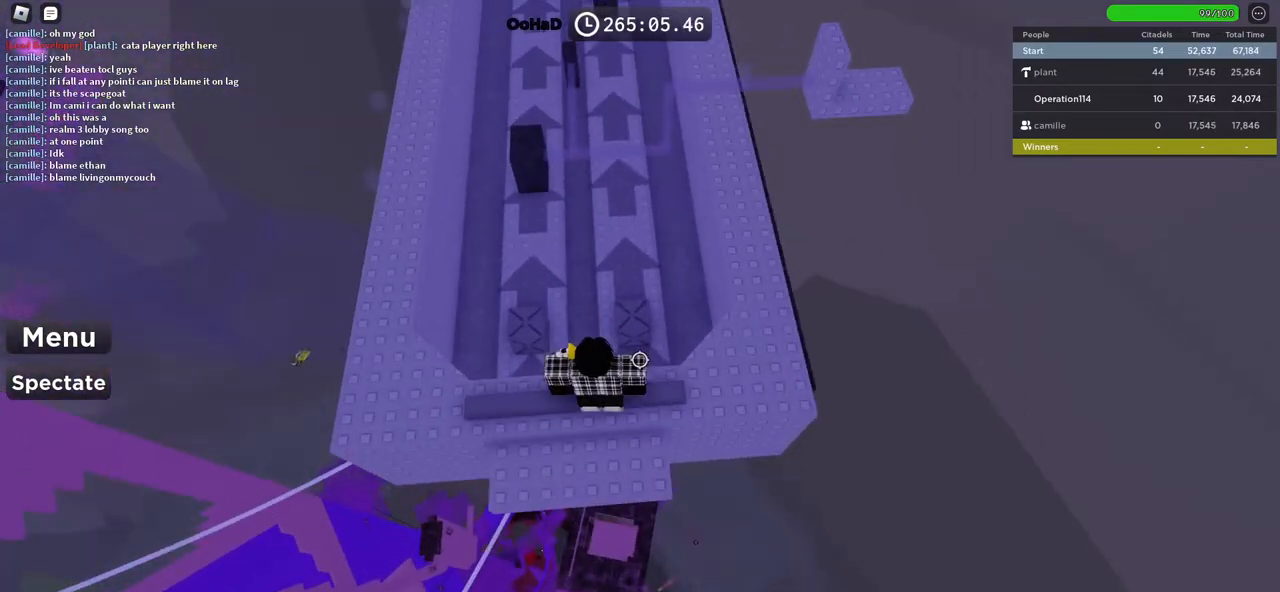
{"keys": ["w"], "events": [[483, "w", "down"]]}
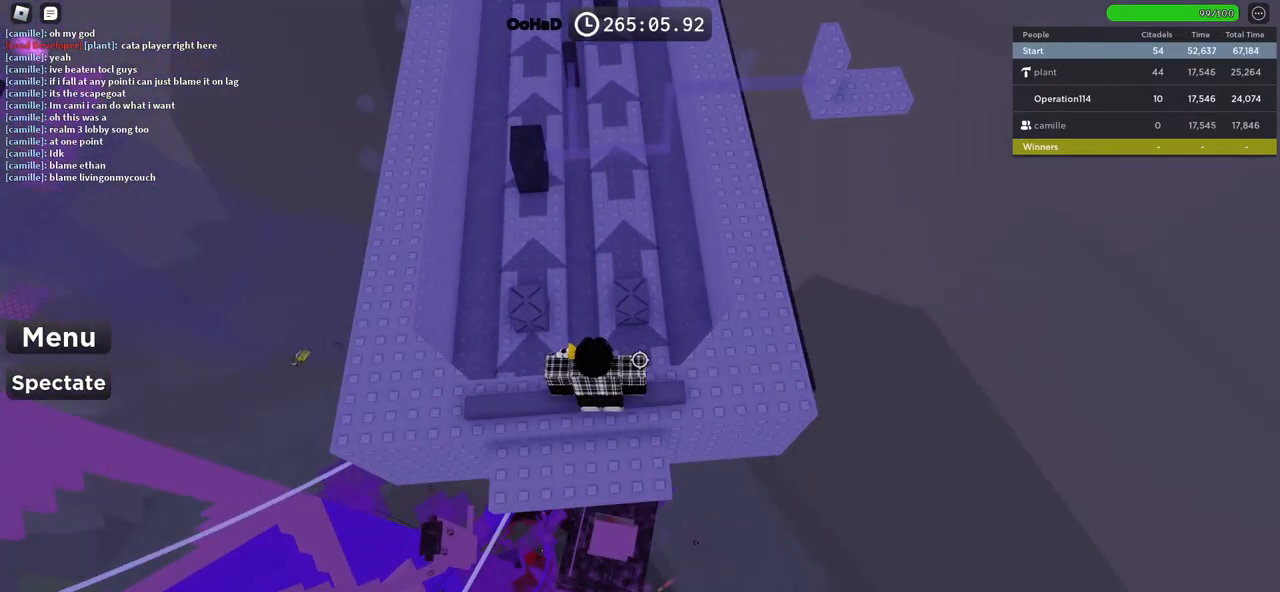
{"keys": ["w"], "events": [[67, "space", "down"], [167, "d", "down"], [250, "space", "up"], [300, "d", "up"]]}
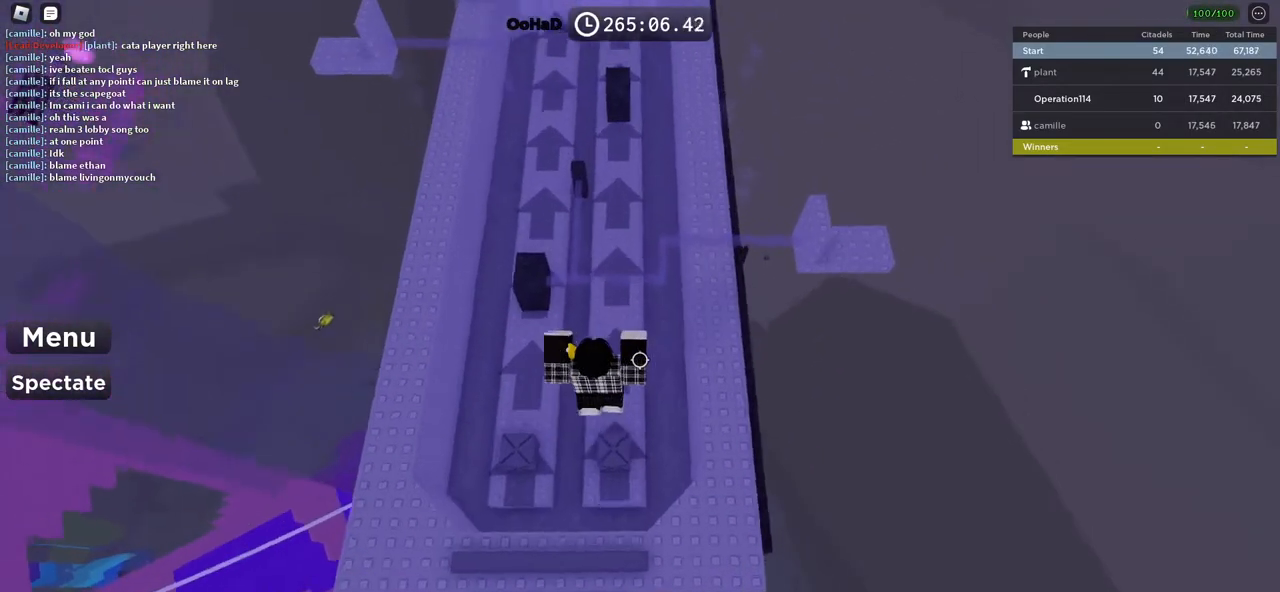
{"keys": ["w"], "events": [[17, "w", "up"], [233, "d", "down"], [267, "w", "down"], [483, "d", "up"]]}
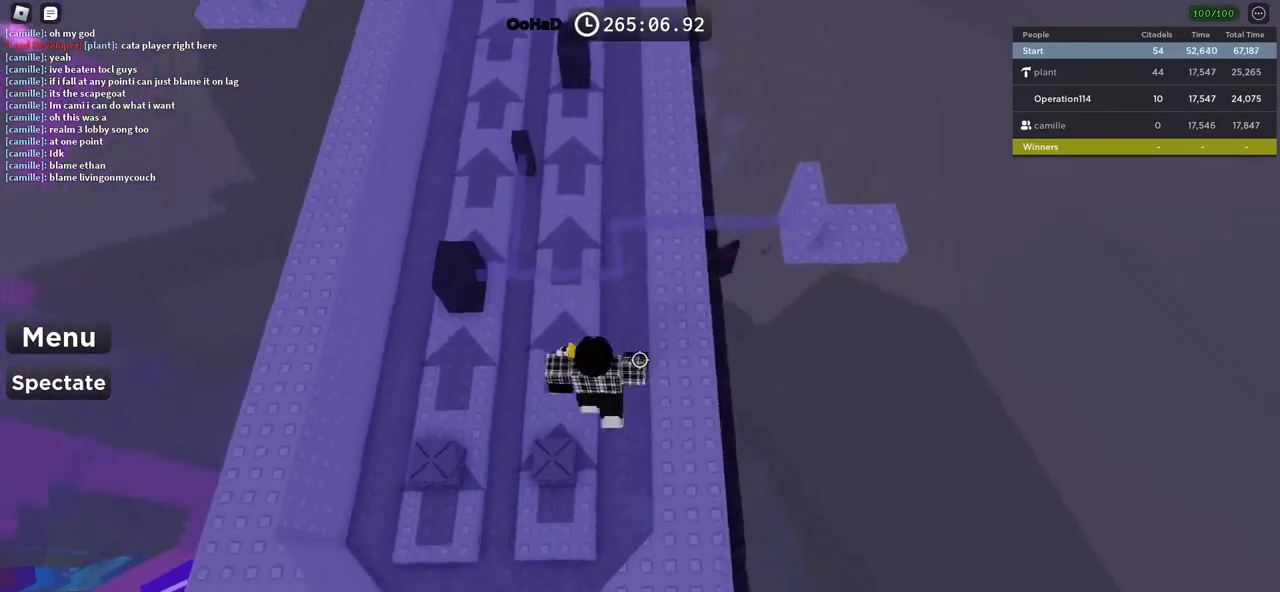
{"keys": ["d", "space"], "events": [[267, "d", "down"], [400, "w", "up"], [500, "space", "down"]]}
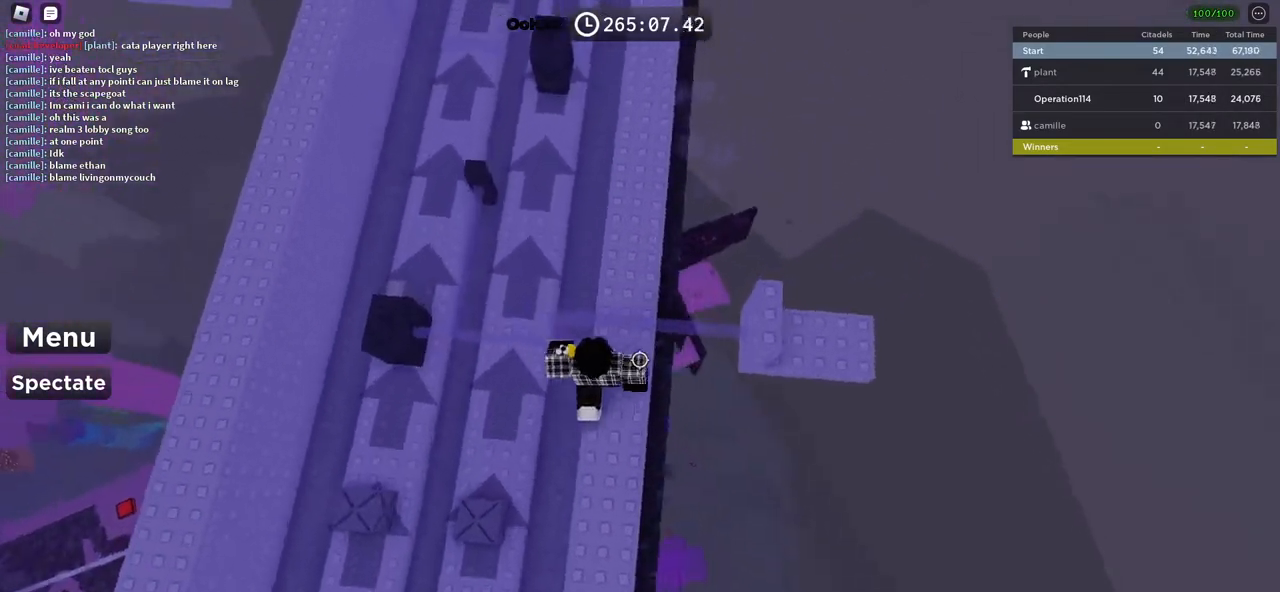
{"keys": ["d"], "events": [[150, "space", "up"]]}
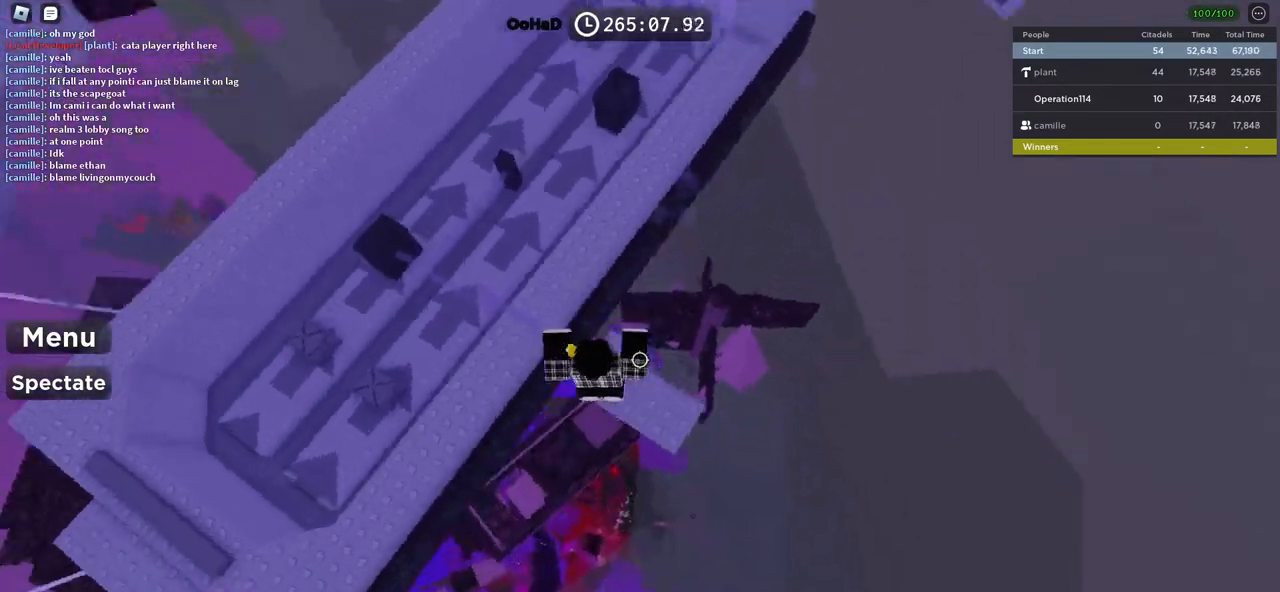
{"keys": ["w"], "events": [[100, "d", "up"], [283, "w", "down"]]}
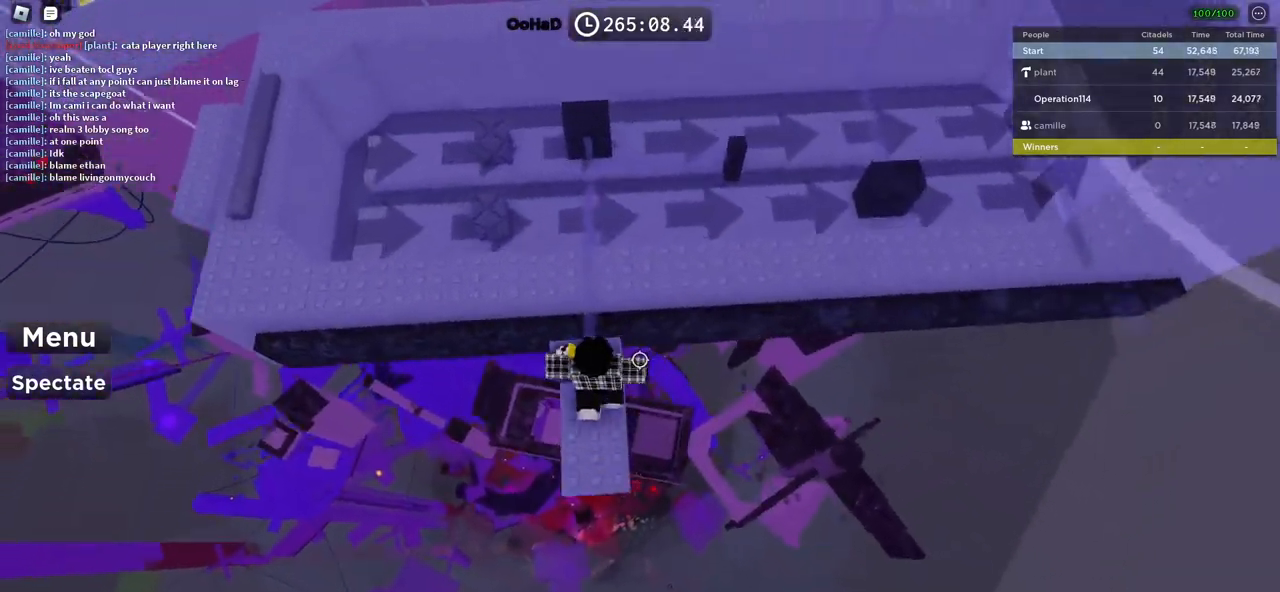
{"keys": ["w"], "events": [[100, "w", "up"], [217, "w", "down"]]}
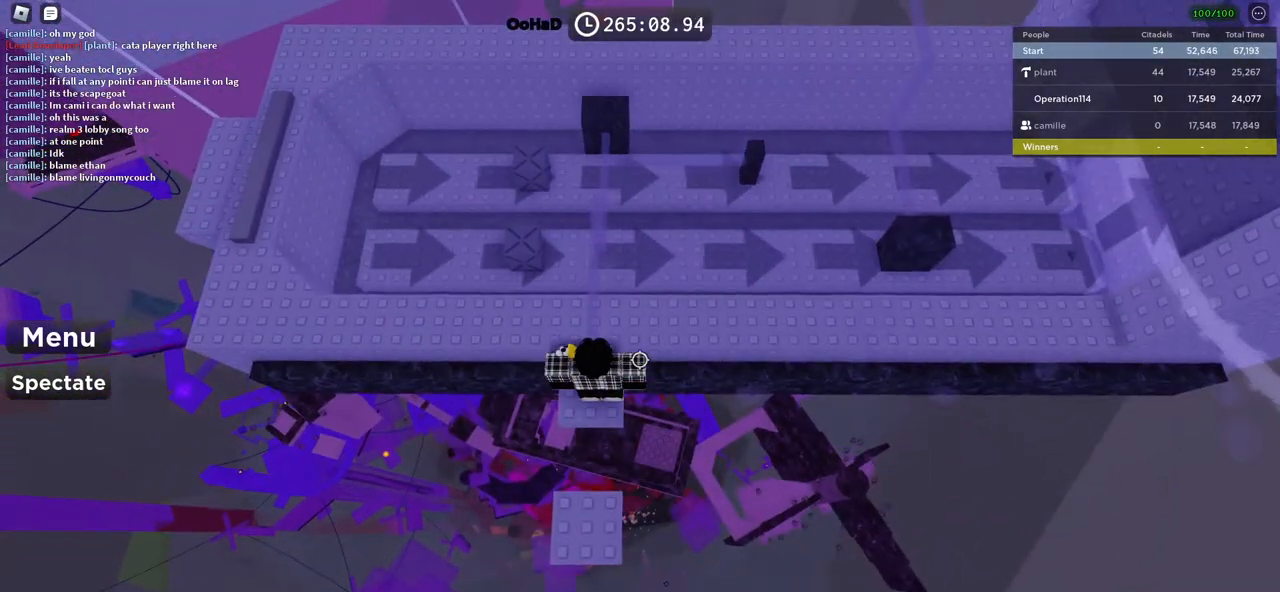
{"keys": ["w"], "events": []}
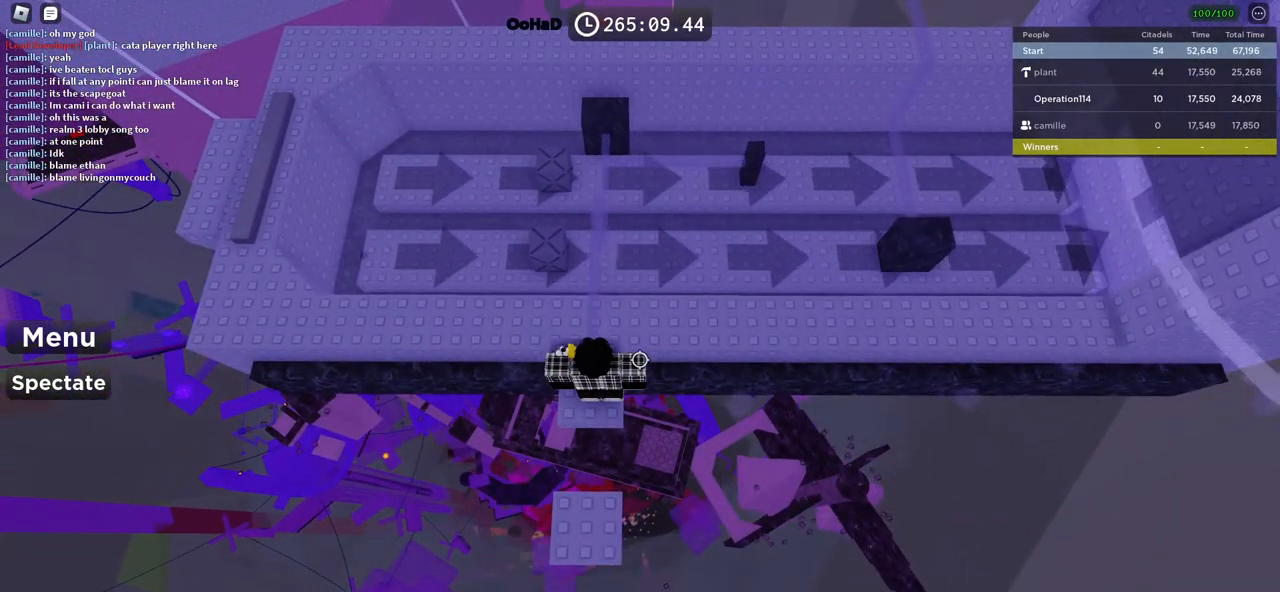
{"keys": ["w"], "events": []}
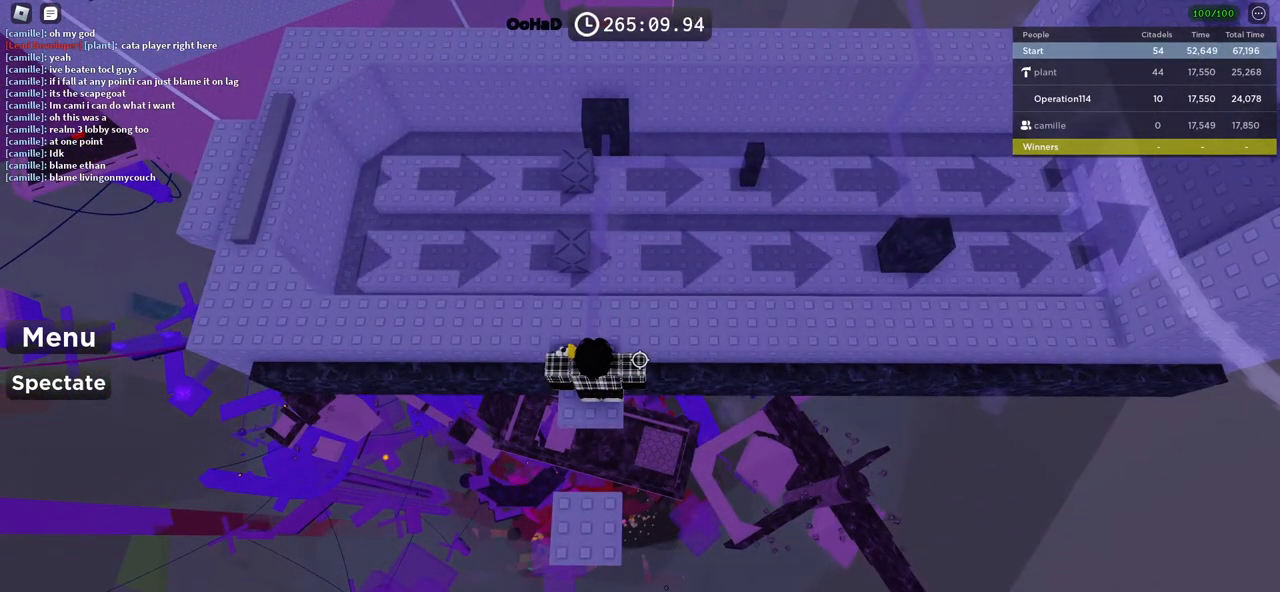
{"keys": ["w"], "events": []}
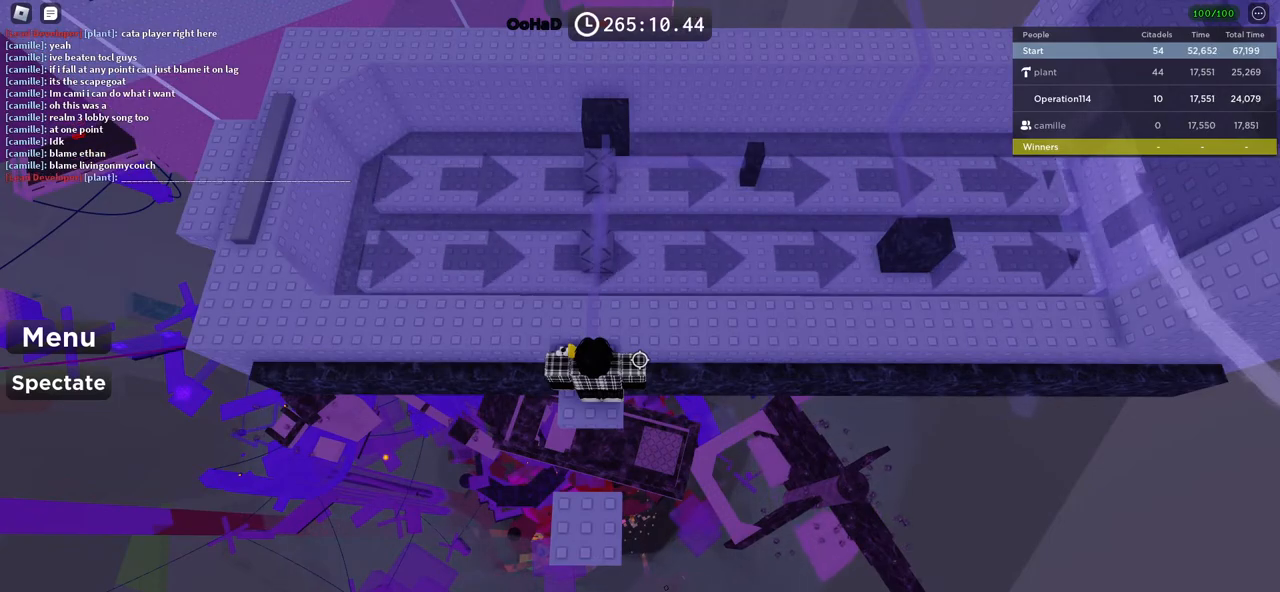
{"keys": [], "events": [[383, "w", "up"]]}
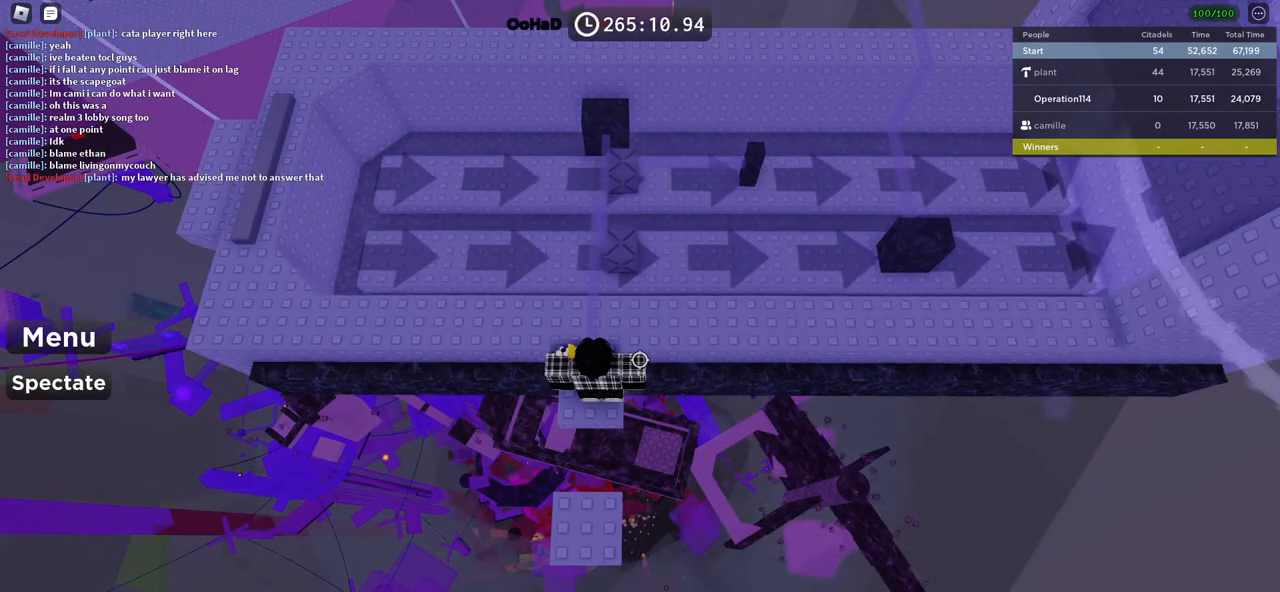
{"keys": [], "events": [[350, "w", "down"], [417, "w", "up"]]}
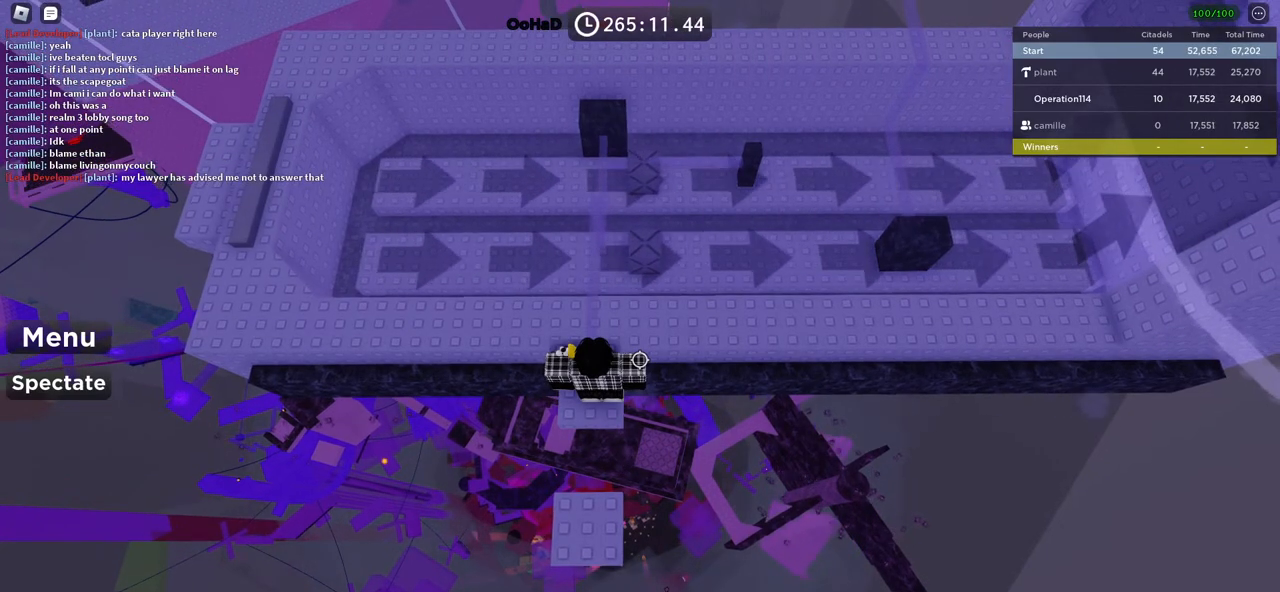
{"keys": [], "events": [[250, "w", "down"], [350, "w", "up"]]}
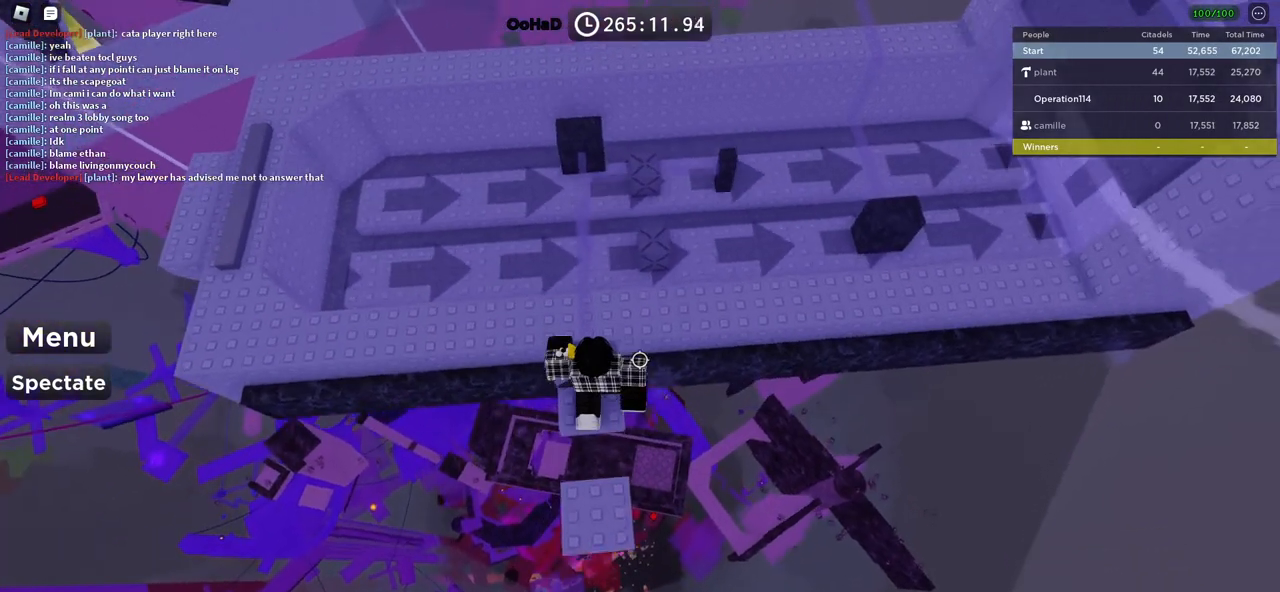
{"keys": [], "events": [[217, "w", "down"], [267, "w", "up"]]}
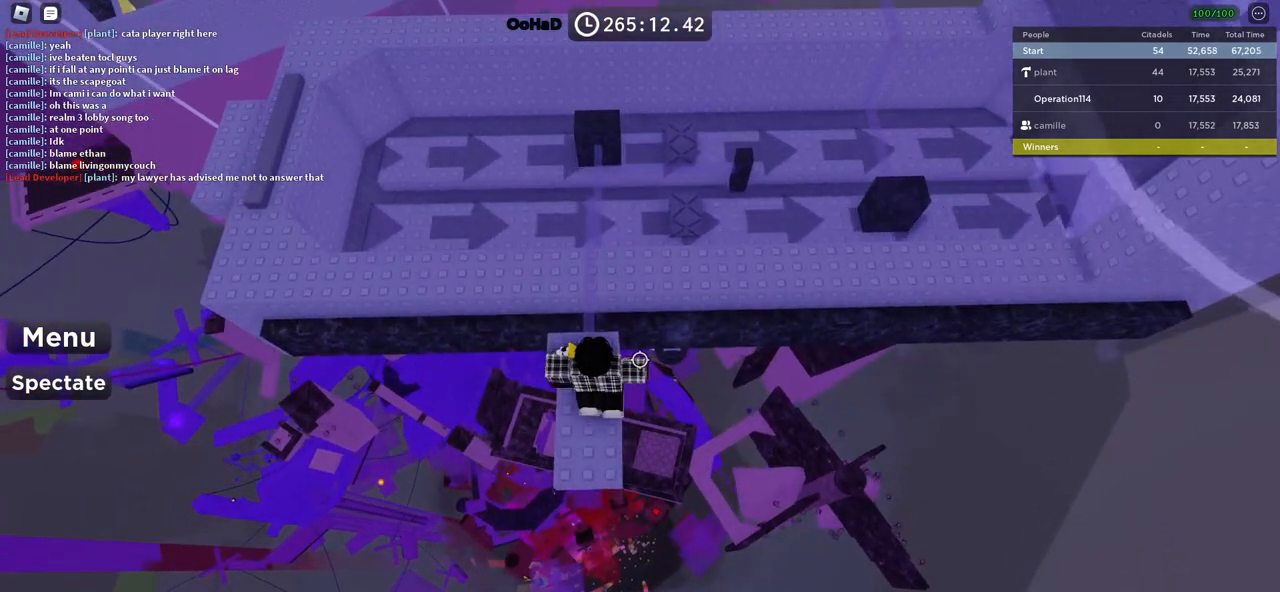
{"keys": [], "events": []}
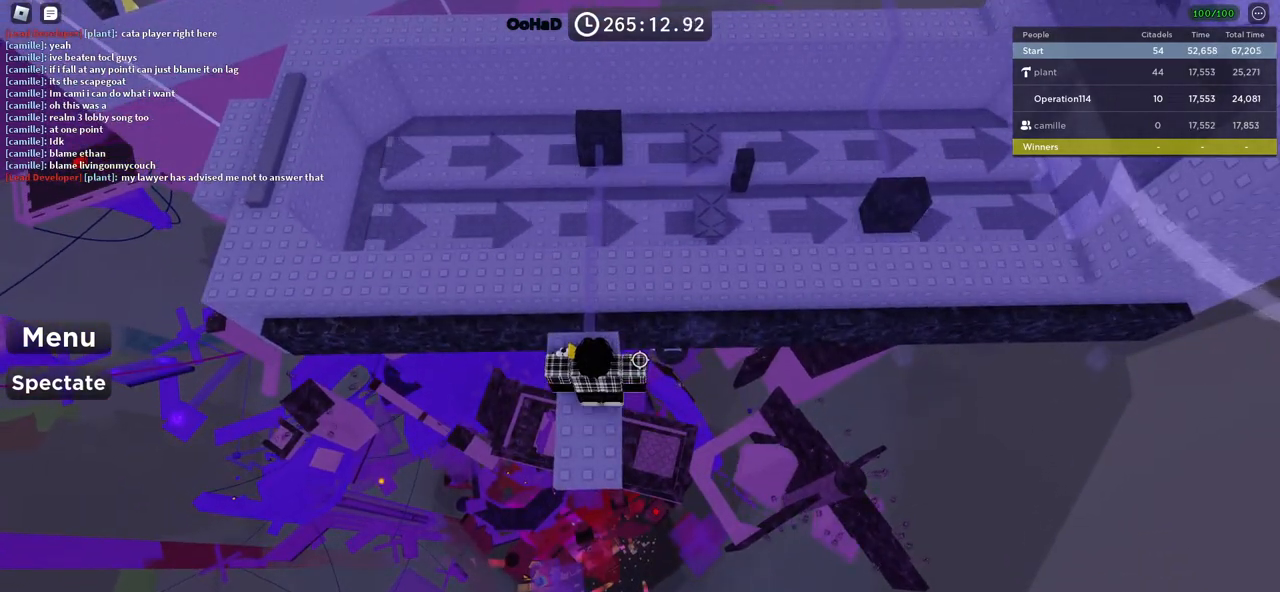
{"keys": [], "events": []}
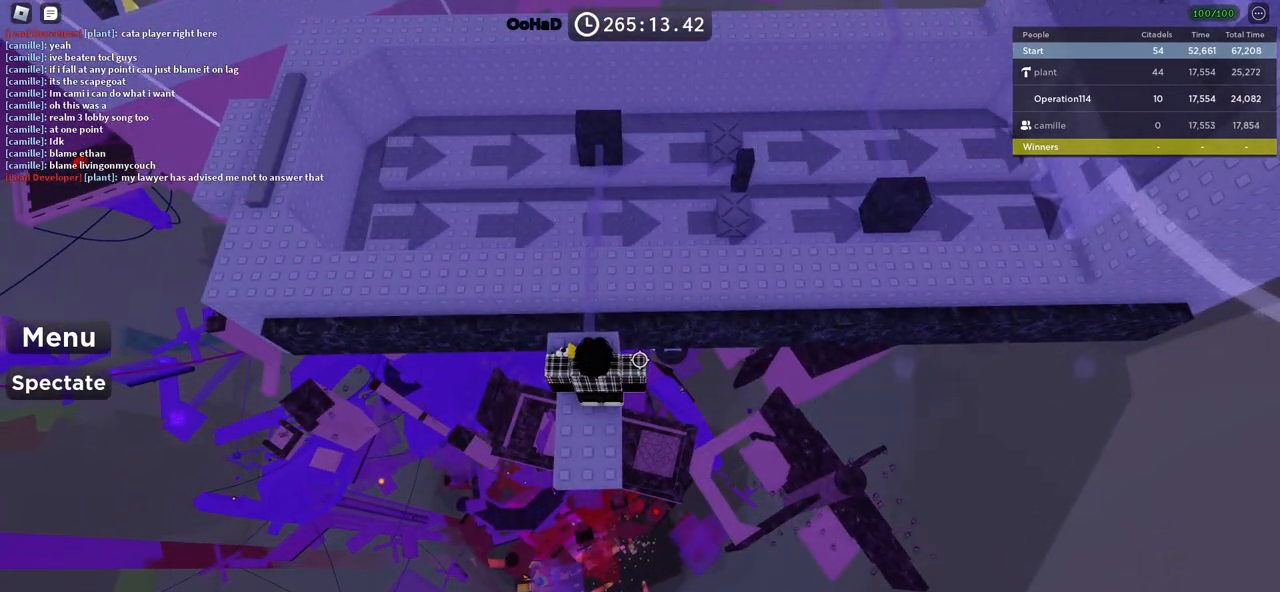
{"keys": ["w"], "events": [[200, "space", "down"], [267, "space", "up"], [450, "w", "down"]]}
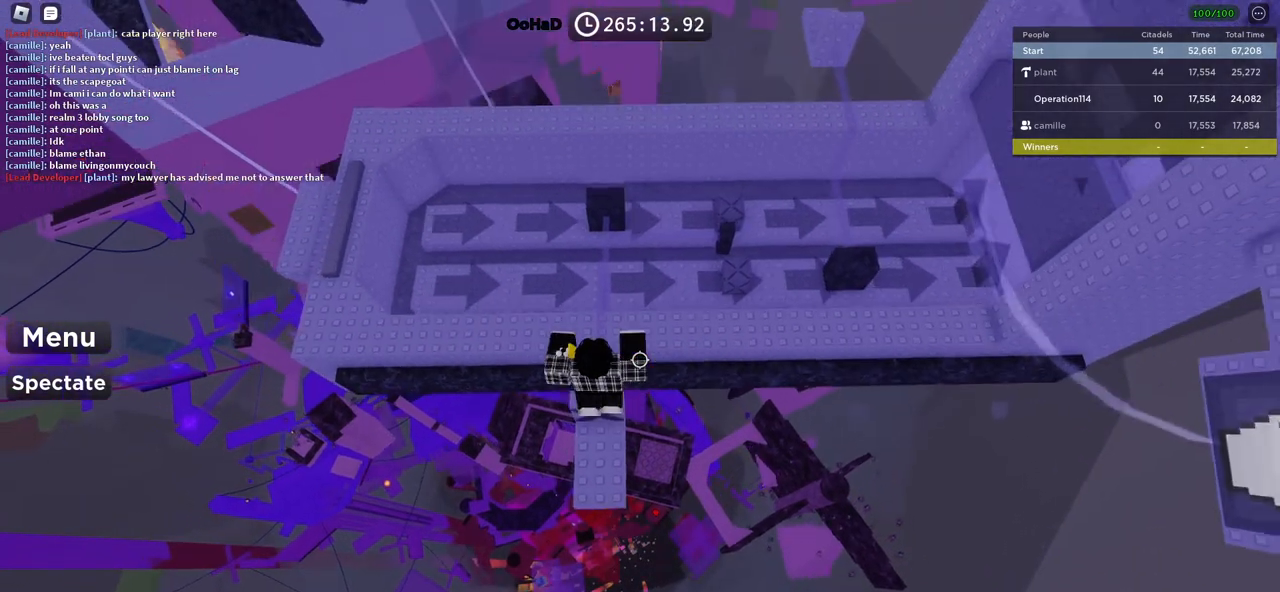
{"keys": ["space", "w"], "events": [[33, "w", "up"], [133, "w", "down"], [200, "space", "down"]]}
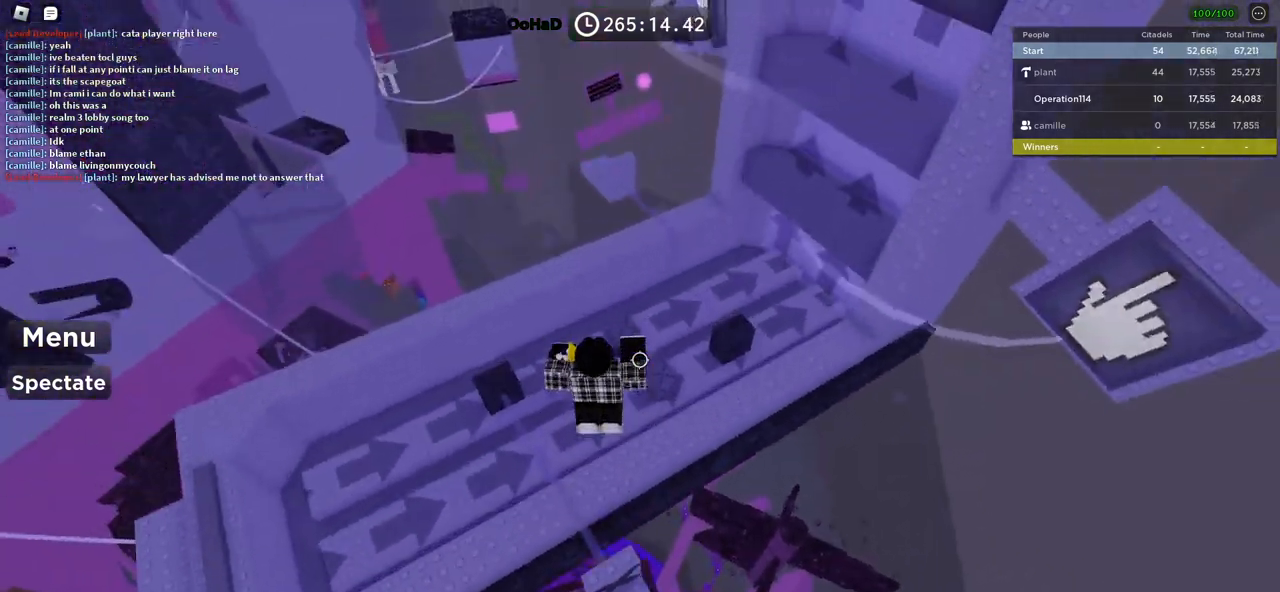
{"keys": ["space", "w"], "events": [[17, "space", "up"], [467, "space", "down"]]}
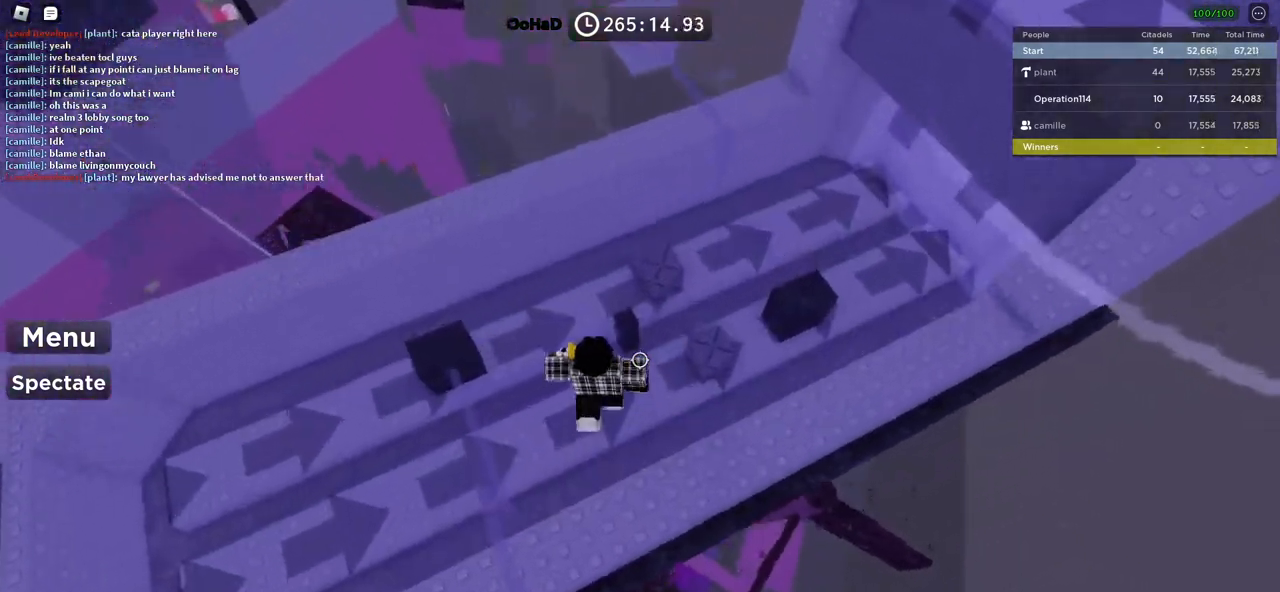
{"keys": ["w"], "events": [[150, "space", "up"]]}